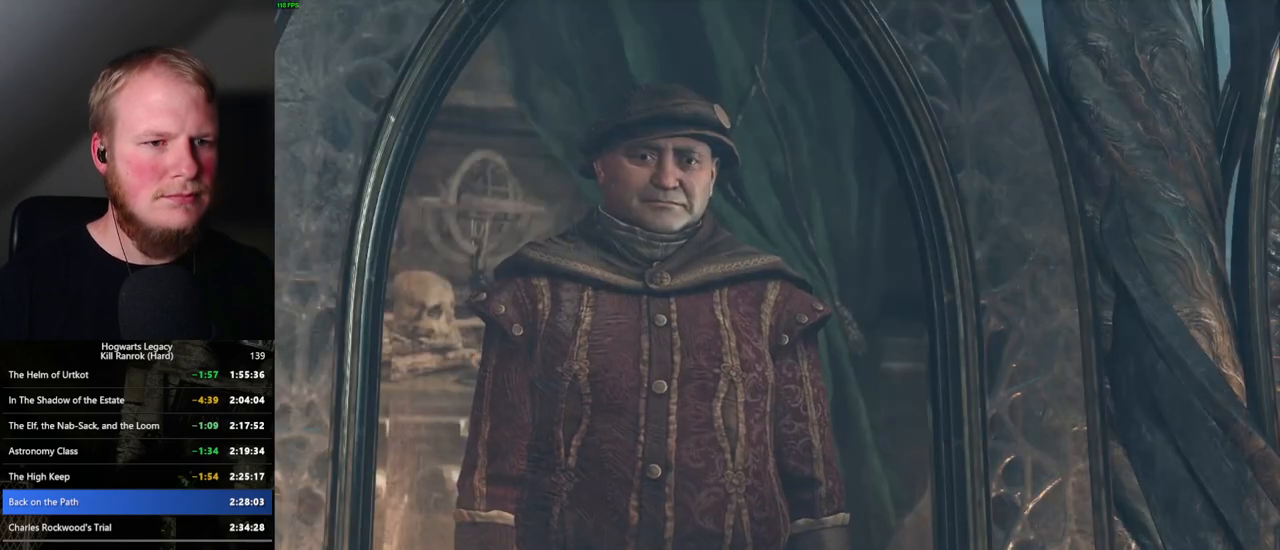
Gameplay with keyboard and mouse; each line is a JSON object with the keys and mouse buttons held at the frame after it. "events" lists presses ("down") and releases ("up") of ".", "/", "0", "1", "2", "3", "4", "5", "6", "7", "8", "9", "a", "alt_l", "alt_r", "b", "backslash", "backspace", "c", "caps_lock", "comma", "ctrl_l", "ctrl_r", "d", "e", "equals", "escape", "f", "f1", "f10", "f11", "f12", "f2", "f3", "f4", "f5", "f6", "f7", "f8", "f9", "g", "h", "i", "j", "k", "l", "lbracket", "m", "minus", "n", "o", "p", "q", "quote", "r", "rbracket", "return", "s", "semicolon", "shift_l", "shift_r", "space", "super_l", "super_r", "t", "tab", "tilde", "u", "v", "w", "x", "y", "z", "mouse_left", "mouse_wheel", "mouse_right", "mouse_mb4" and "mouse_mb5" between this image and that frame as [ms after this image, input, new state], when the widget could be followed in between. "mouse_left", "mouse_wheel", "mouse_right", "mouse_mb4", "mouse_mb5" = the "left", "wheel", "right", "mb4", "mb5" buttons of the "mouse" list. No other keys are recorded. "wheel" means that the mouse wheel is clicked or scrolled. Mouse movement is not recorded.
{"keys": ["q"], "mouse": [], "events": [[34, "mouse_wheel", "up"], [34, "q", "down"], [184, "space", "down"], [217, "q", "up"], [250, "space", "up"], [267, "mouse_wheel", "down"], [284, "mouse_wheel", "up"], [317, "mouse_wheel", "down"], [334, "mouse_wheel", "up"], [334, "q", "down"], [350, "space", "down"], [384, "mouse_wheel", "down"], [400, "mouse_wheel", "up"], [400, "space", "up"], [417, "q", "up"], [434, "mouse_wheel", "down"], [467, "mouse_wheel", "up"], [467, "q", "down"]]}
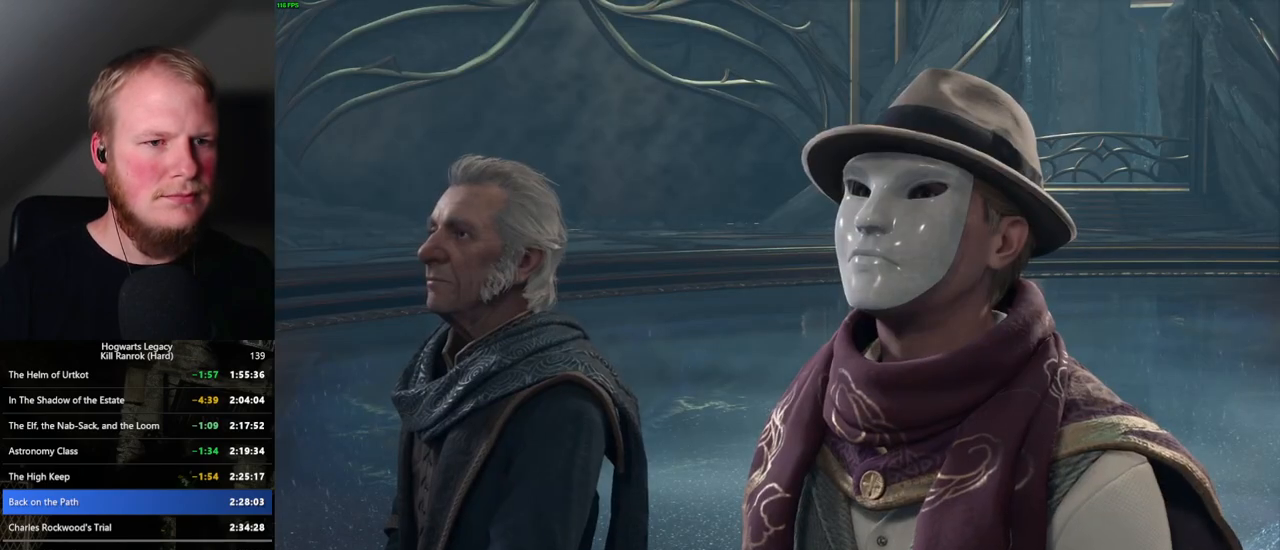
{"keys": ["q"], "mouse": [], "events": [[17, "space", "down"], [67, "q", "up"], [100, "space", "up"], [167, "q", "down"], [250, "q", "up"], [284, "q", "down"], [317, "space", "down"], [350, "q", "up"], [367, "mouse_wheel", "down"], [367, "space", "up"], [450, "mouse_wheel", "up"], [450, "q", "down"], [467, "space", "down"], [500, "space", "up"]]}
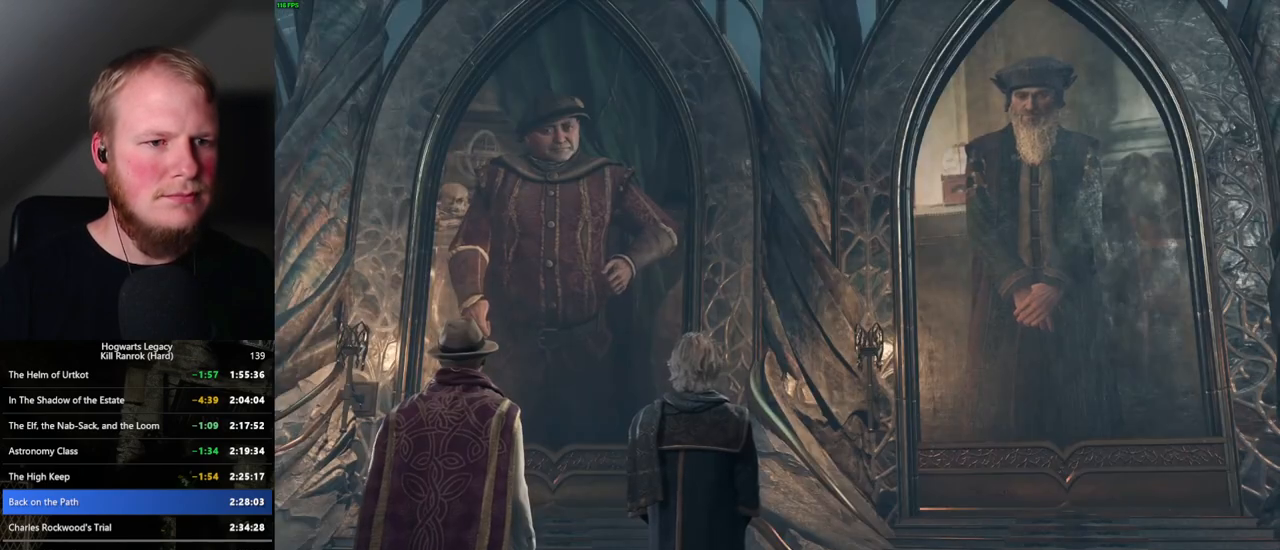
{"keys": [], "mouse": [], "events": [[17, "q", "up"], [100, "q", "down"], [117, "space", "down"], [184, "q", "up"], [184, "space", "up"], [217, "mouse_wheel", "down"], [250, "mouse_wheel", "up"], [267, "q", "down"], [284, "space", "down"], [300, "mouse_wheel", "down"], [350, "q", "up"], [350, "space", "up"], [434, "mouse_wheel", "up"], [434, "q", "down"], [450, "space", "down"], [500, "q", "up"], [500, "space", "up"]]}
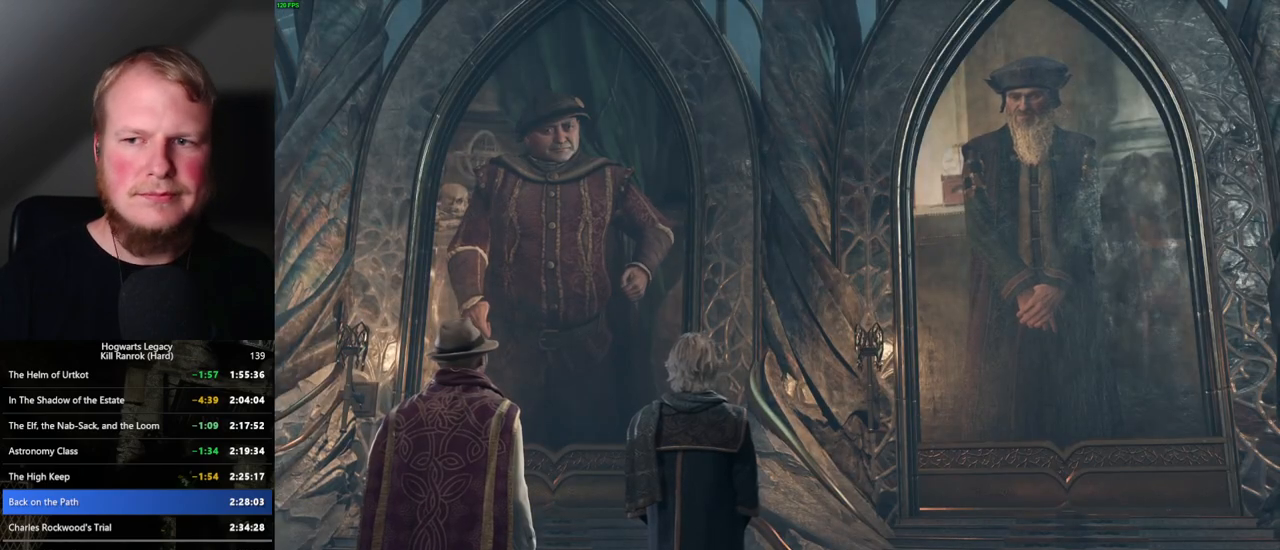
{"keys": [], "mouse": [], "events": [[67, "q", "down"], [100, "space", "down"], [134, "mouse_wheel", "down"], [150, "mouse_wheel", "up"], [150, "space", "up"], [167, "q", "up"], [217, "mouse_wheel", "down"], [234, "q", "down"], [250, "space", "down"], [300, "space", "up"], [317, "mouse_wheel", "up"], [317, "q", "up"], [384, "q", "down"], [417, "space", "down"], [467, "space", "up"], [484, "q", "up"]]}
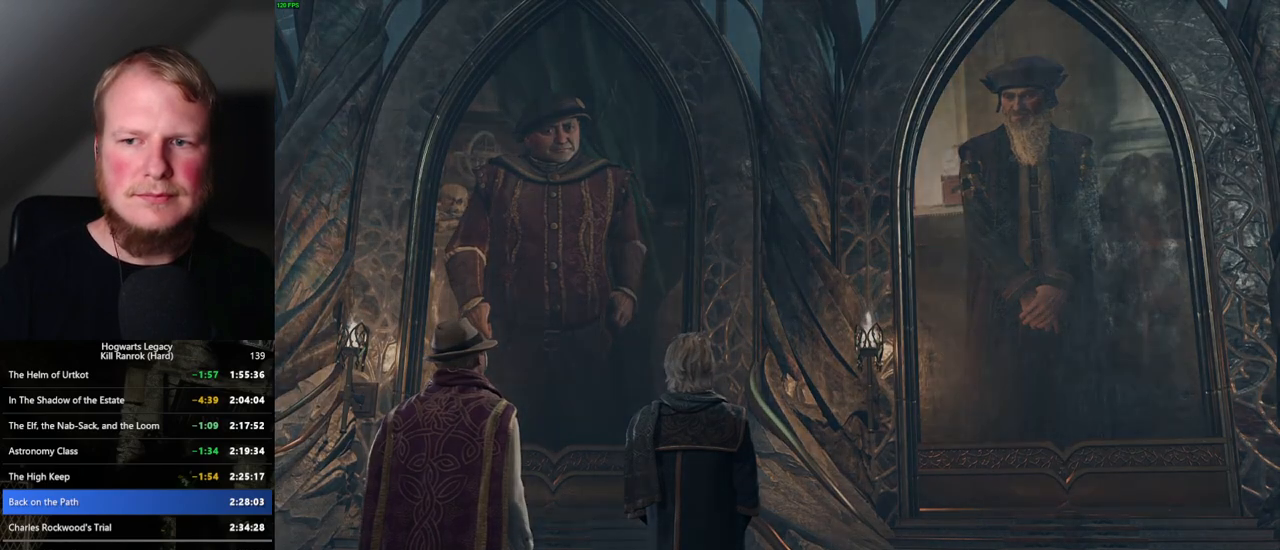
{"keys": [], "mouse": [], "events": [[50, "q", "down"], [67, "space", "down"], [117, "q", "up"], [117, "space", "up"], [167, "mouse_wheel", "down"], [200, "mouse_wheel", "up"], [200, "q", "down"], [217, "mouse_wheel", "down"], [234, "mouse_wheel", "up"], [234, "space", "down"], [267, "mouse_wheel", "down"], [284, "mouse_wheel", "up"], [284, "q", "up"], [284, "space", "up"]]}
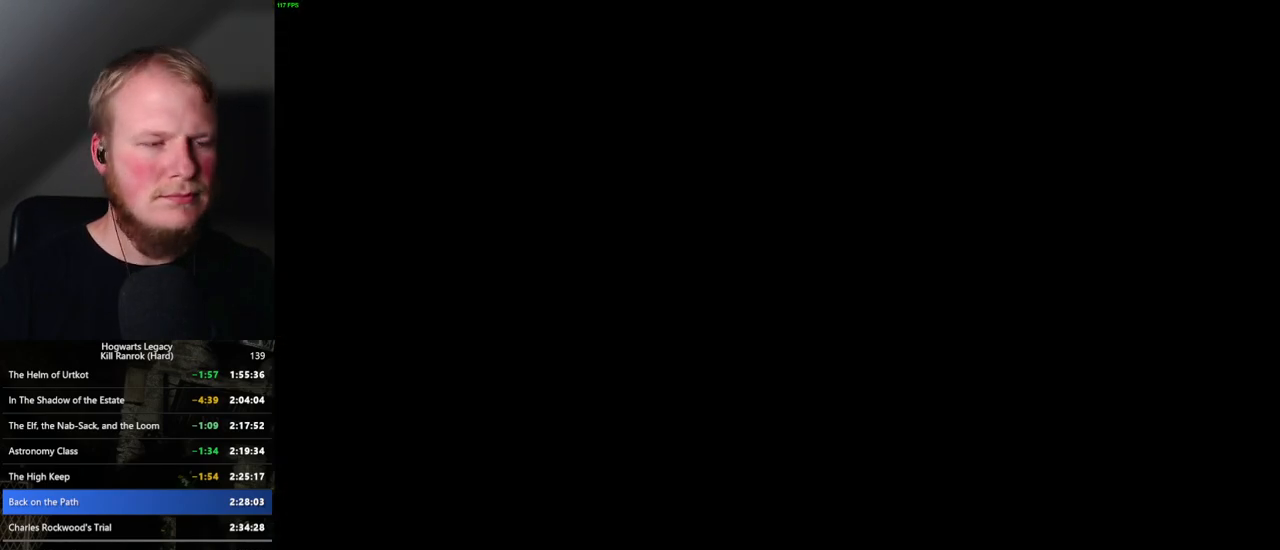
{"keys": [], "mouse": [], "events": [[467, "mouse_wheel", "down"], [484, "mouse_wheel", "up"]]}
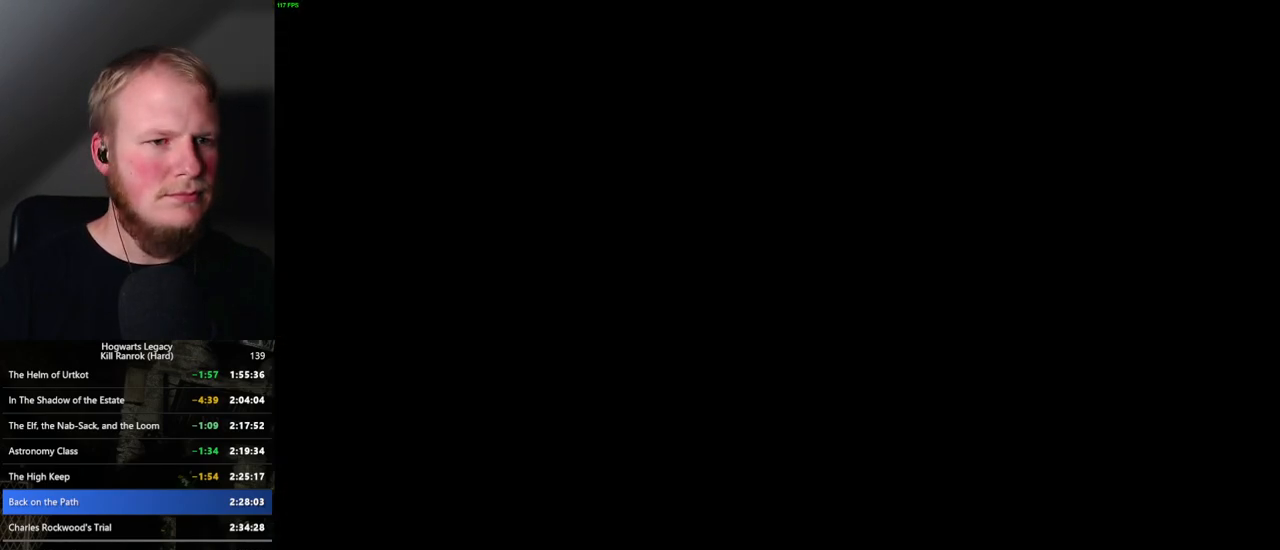
{"keys": [], "mouse": ["wheel"], "events": [[67, "mouse_wheel", "down"]]}
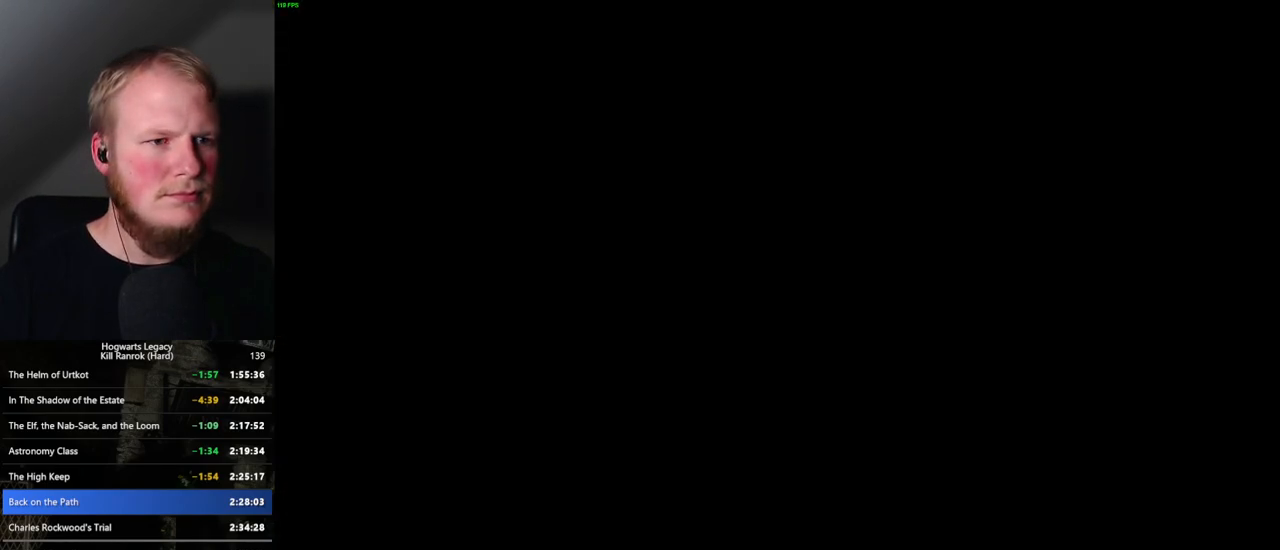
{"keys": [], "mouse": [], "events": [[84, "mouse_wheel", "up"], [84, "q", "down"], [100, "space", "down"], [150, "q", "up"], [150, "space", "up"], [250, "q", "down"], [267, "space", "down"], [284, "mouse_wheel", "down"], [334, "mouse_wheel", "up"], [334, "q", "up"], [334, "space", "up"], [384, "mouse_wheel", "down"], [400, "mouse_wheel", "up"], [400, "q", "down"], [400, "space", "down"], [434, "mouse_wheel", "down"], [467, "mouse_wheel", "up"], [467, "q", "up"], [467, "space", "up"]]}
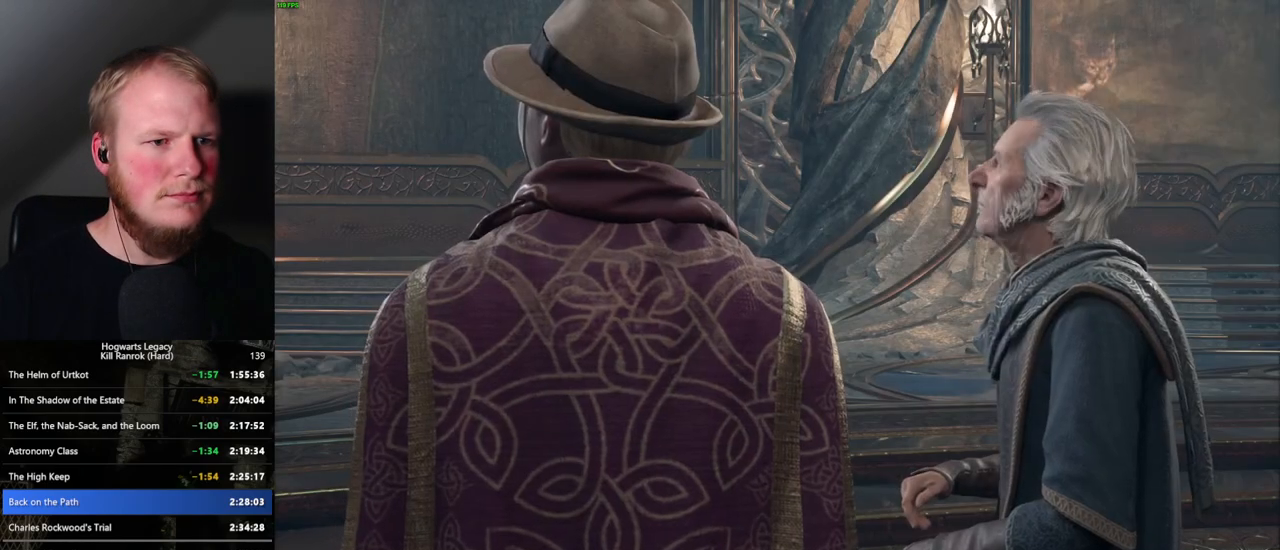
{"keys": [], "mouse": [], "events": [[67, "q", "down"], [84, "space", "down"], [134, "q", "up"], [134, "space", "up"], [200, "mouse_wheel", "down"], [234, "mouse_wheel", "up"], [234, "q", "down"], [267, "space", "down"], [284, "space", "up"], [300, "mouse_wheel", "down"], [300, "q", "up"], [384, "mouse_wheel", "up"], [384, "q", "down"], [400, "space", "down"], [450, "q", "up"], [450, "space", "up"]]}
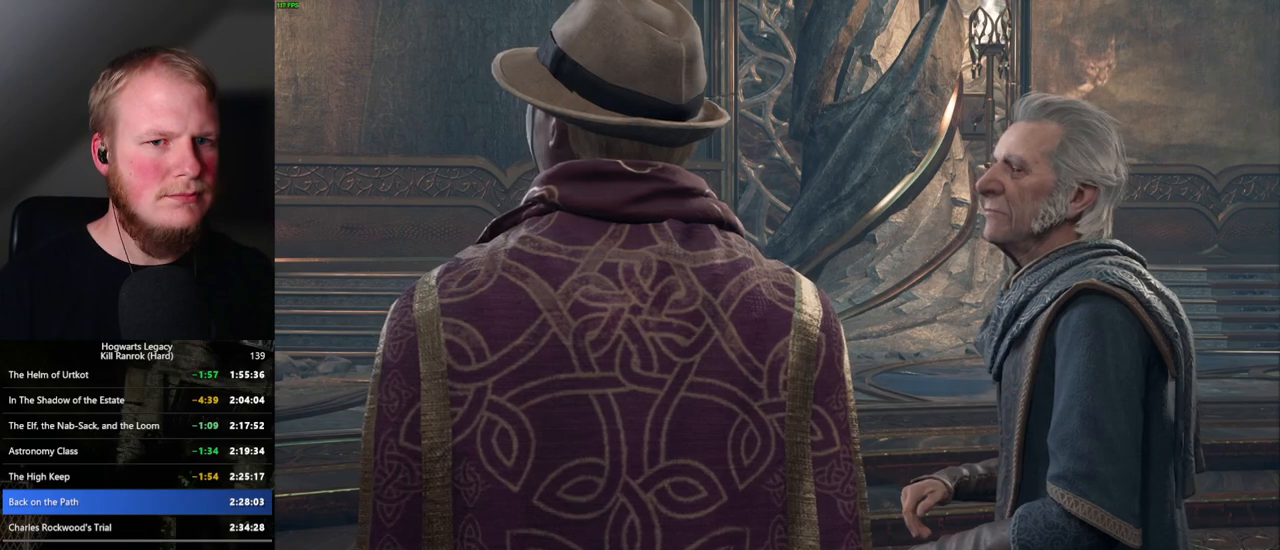
{"keys": ["q"], "mouse": [], "events": [[50, "q", "down"], [100, "space", "down"], [117, "q", "up"], [117, "space", "up"], [217, "mouse_wheel", "down"], [217, "q", "down"], [234, "mouse_wheel", "up"], [234, "space", "down"], [250, "q", "up"], [267, "mouse_wheel", "down"], [284, "space", "up"], [367, "mouse_wheel", "up"], [367, "q", "down"], [450, "q", "up"], [484, "q", "down"]]}
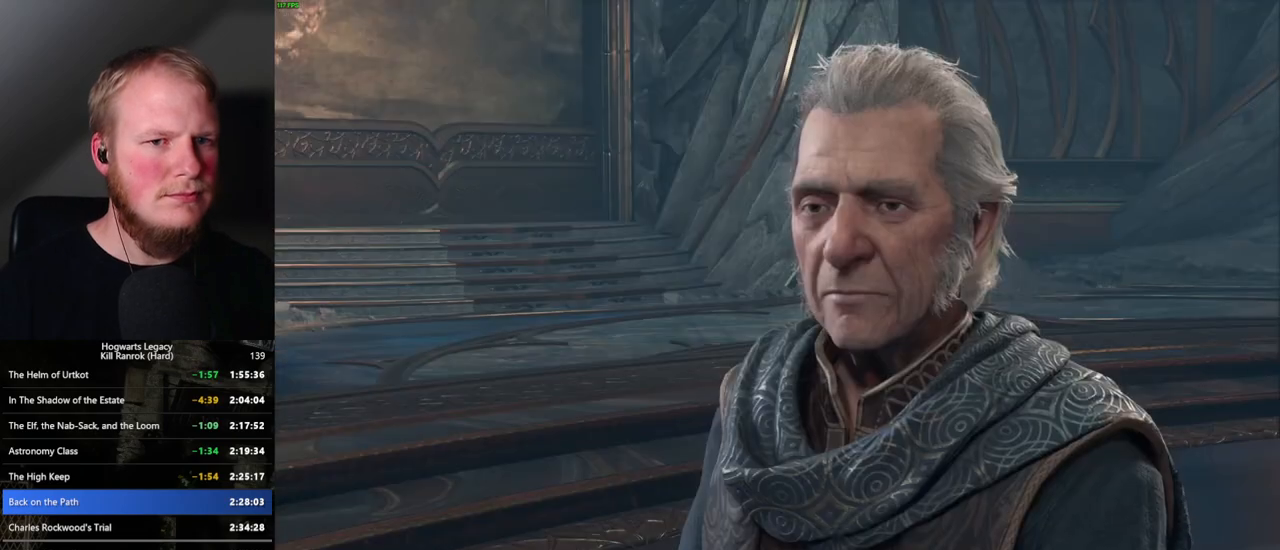
{"keys": [], "mouse": [], "events": [[17, "space", "down"], [84, "q", "up"], [100, "space", "up"], [134, "mouse_wheel", "down"], [200, "mouse_wheel", "up"], [200, "q", "down"], [217, "space", "down"], [234, "mouse_wheel", "down"], [250, "mouse_wheel", "up"], [250, "space", "up"], [267, "mouse_wheel", "down"], [267, "q", "up"], [334, "mouse_wheel", "up"], [334, "q", "down"], [350, "space", "down"], [417, "q", "up"], [434, "space", "up"]]}
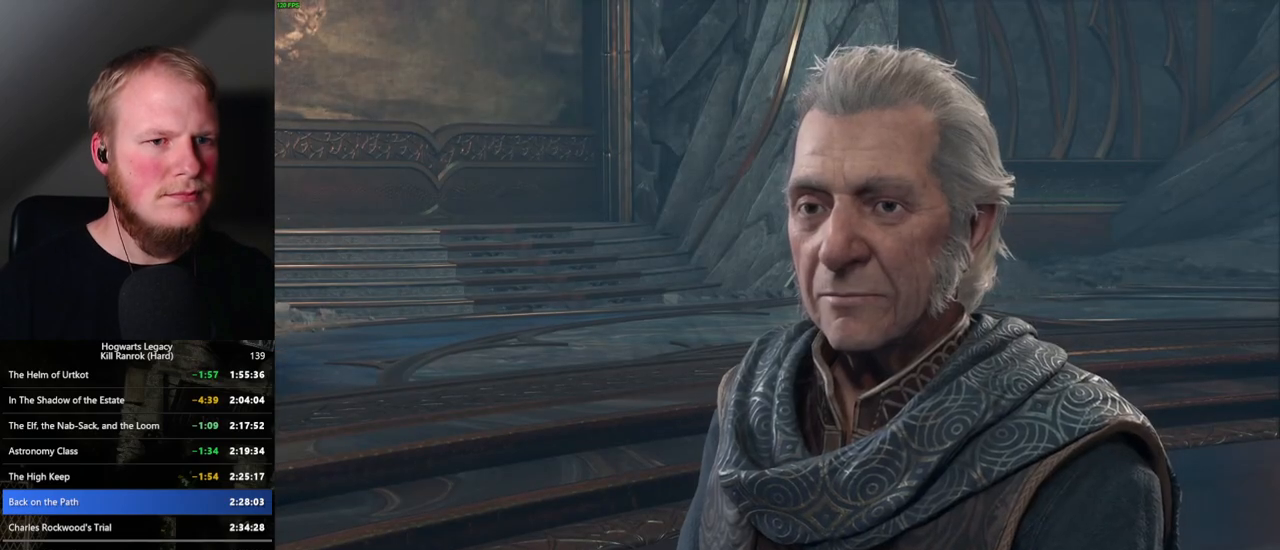
{"keys": [], "mouse": [], "events": [[34, "q", "down"], [34, "space", "down"], [50, "q", "up"], [84, "mouse_wheel", "down"], [84, "space", "up"], [134, "mouse_wheel", "up"], [150, "mouse_wheel", "down"], [167, "q", "down"], [184, "mouse_wheel", "up"], [184, "space", "down"], [200, "mouse_wheel", "down"], [234, "mouse_wheel", "up"], [234, "q", "up"], [234, "space", "up"], [250, "mouse_wheel", "down"], [317, "mouse_wheel", "up"], [317, "q", "down"], [334, "space", "down"], [384, "q", "up"], [417, "space", "up"]]}
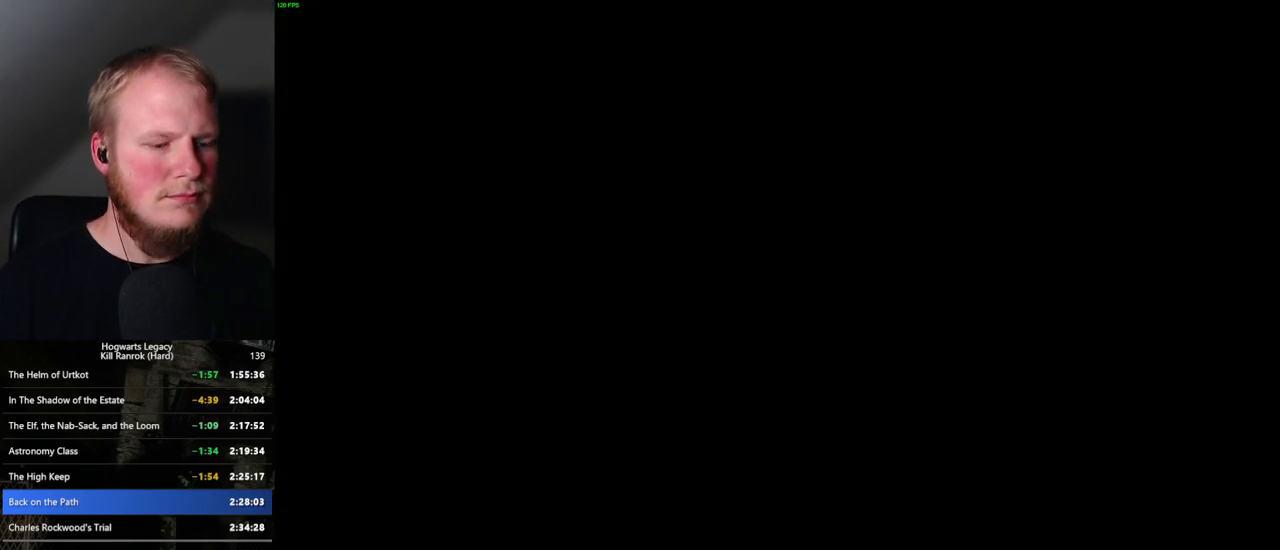
{"keys": [], "mouse": [], "events": []}
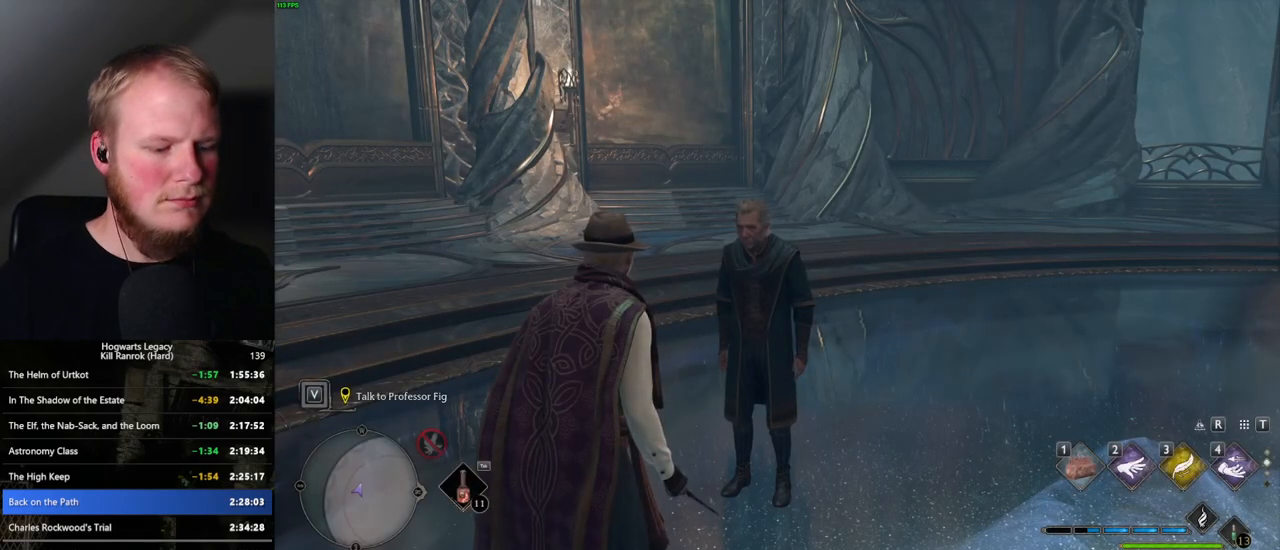
{"keys": [], "mouse": [], "events": [[34, "m", "down"], [167, "m", "up"]]}
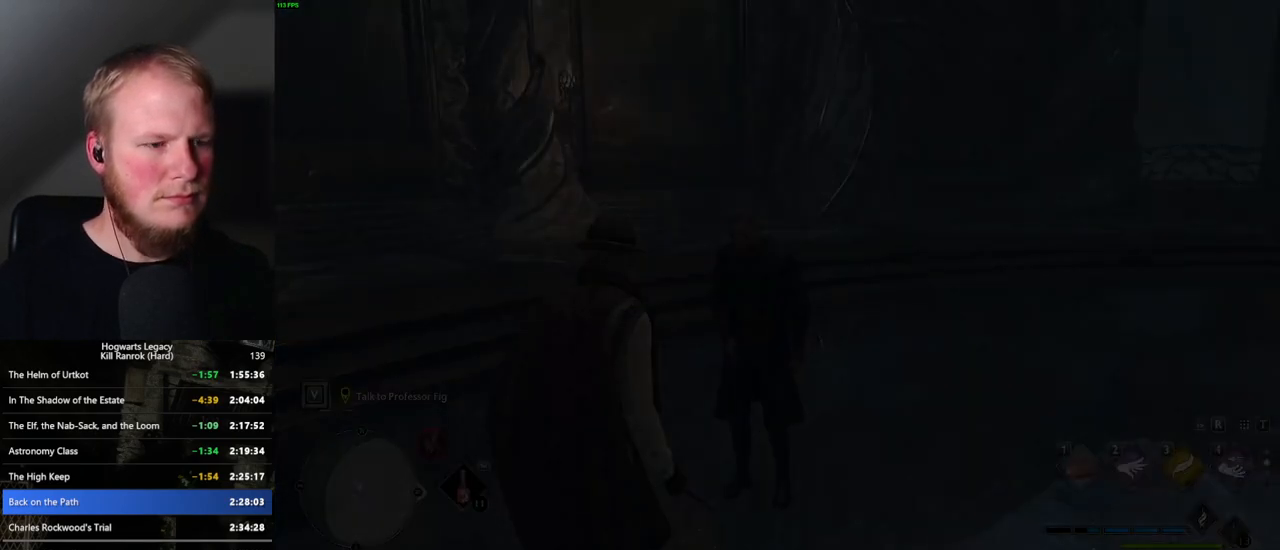
{"keys": [], "mouse": [], "events": []}
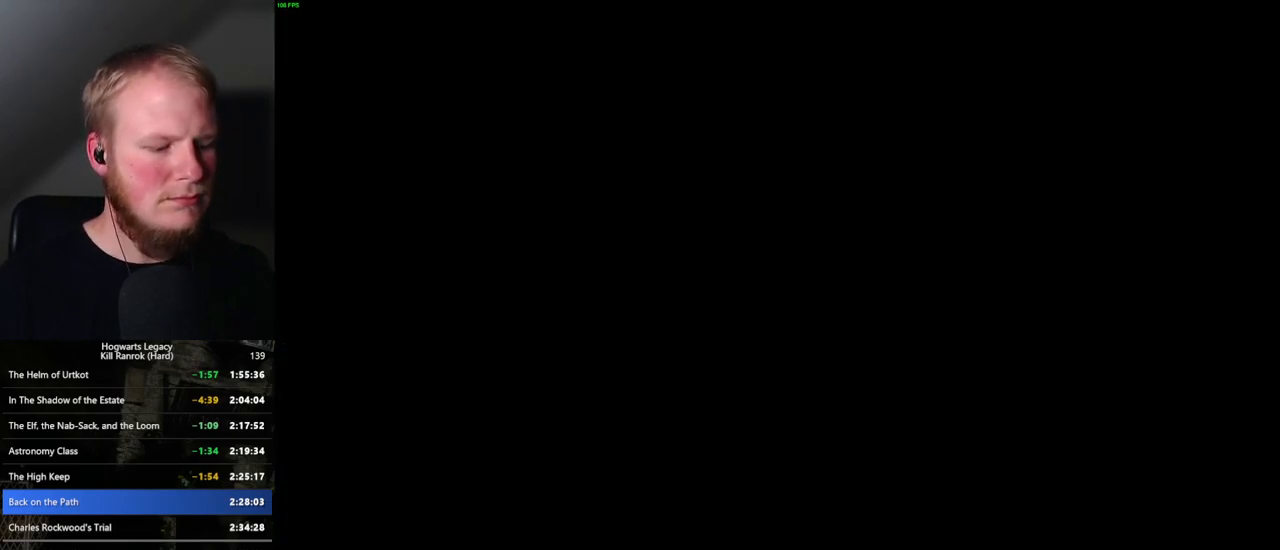
{"keys": [], "mouse": [], "events": [[334, "z", "down"], [384, "z", "up"]]}
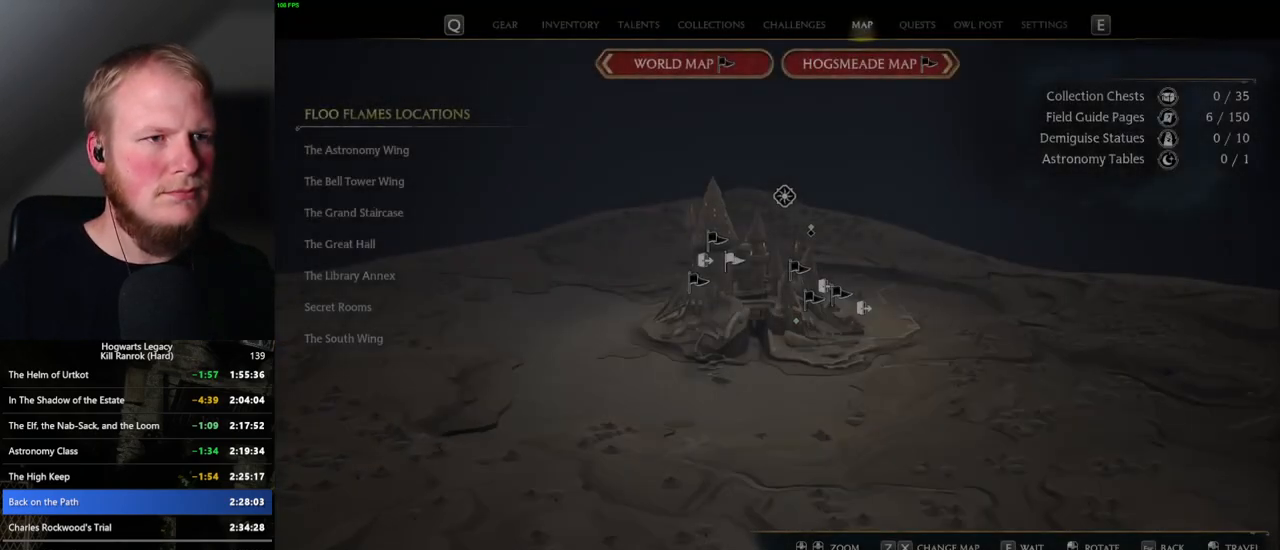
{"keys": [], "mouse": [], "events": [[100, "z", "down"], [200, "z", "up"], [434, "z", "down"], [500, "z", "up"]]}
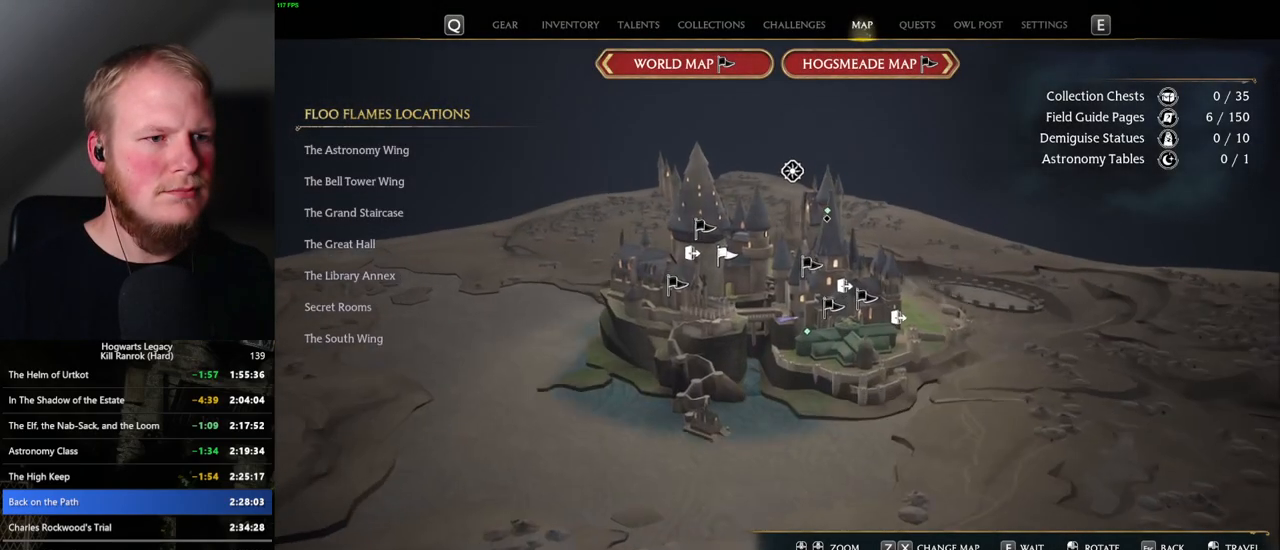
{"keys": [], "mouse": [], "events": [[267, "z", "down"], [350, "z", "up"]]}
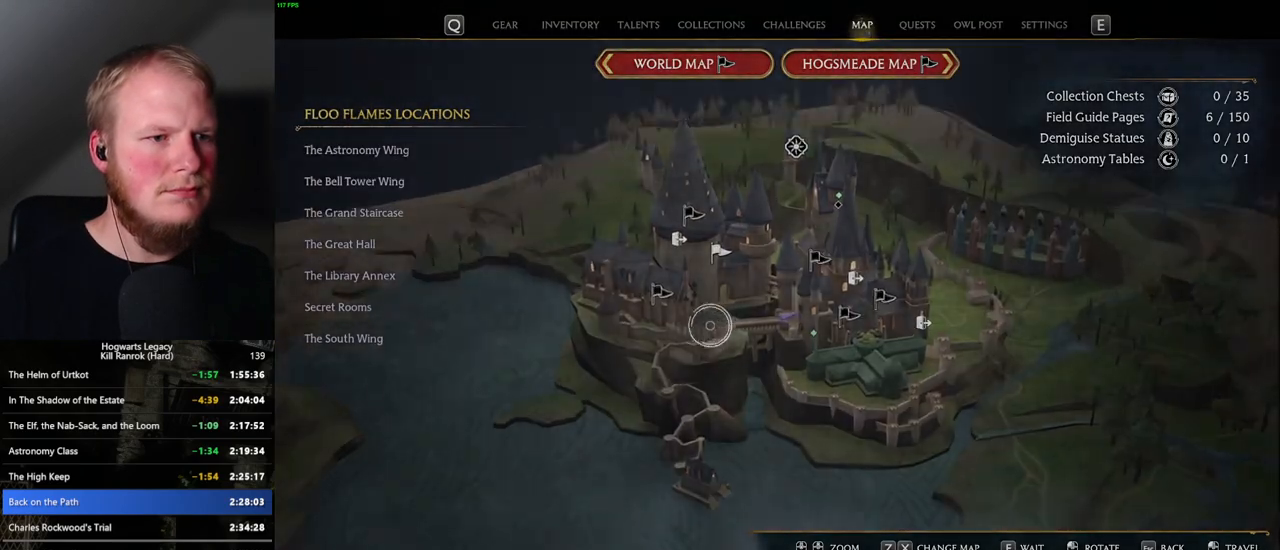
{"keys": [], "mouse": [], "events": []}
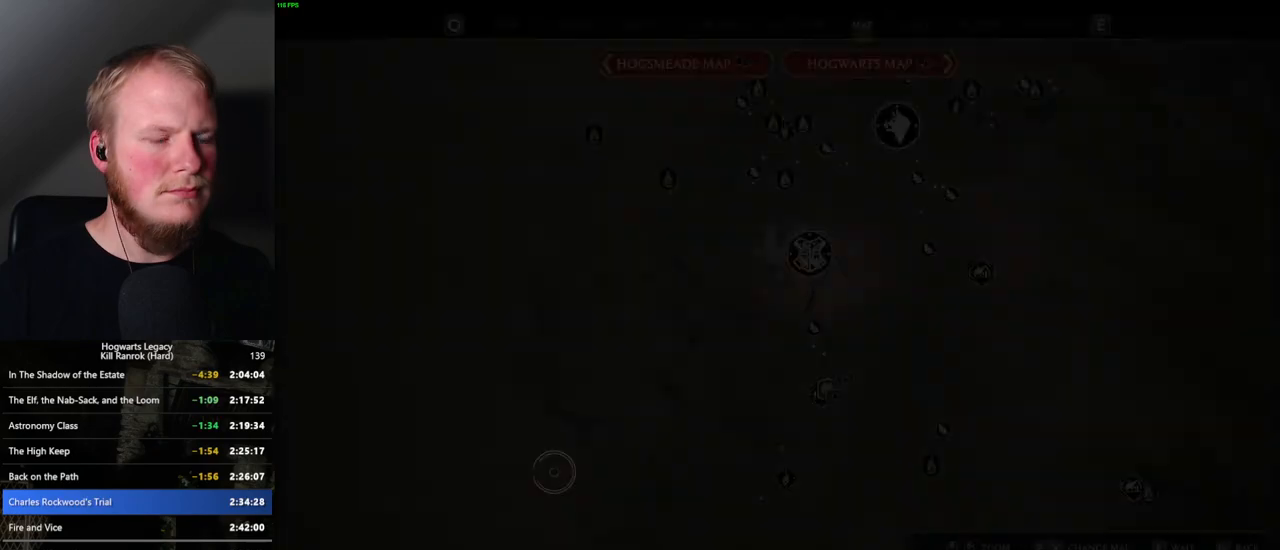
{"keys": [], "mouse": [], "events": [[117, "mouse_left", "down"], [434, "mouse_left", "up"]]}
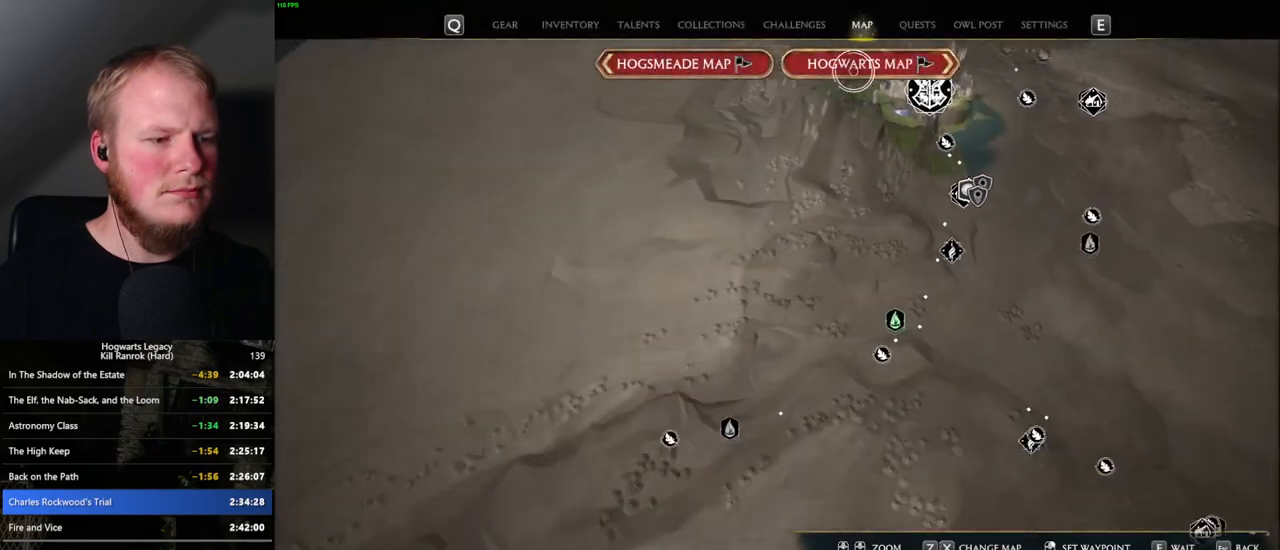
{"keys": [], "mouse": [], "events": [[267, "mouse_left", "down"], [417, "mouse_left", "up"]]}
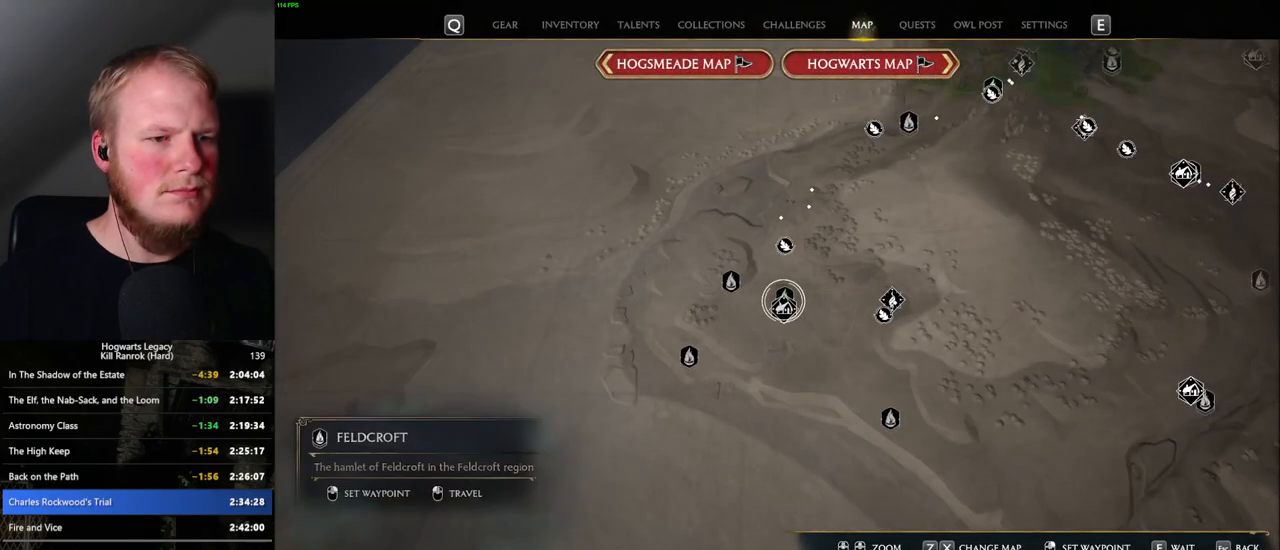
{"keys": [], "mouse": [], "events": []}
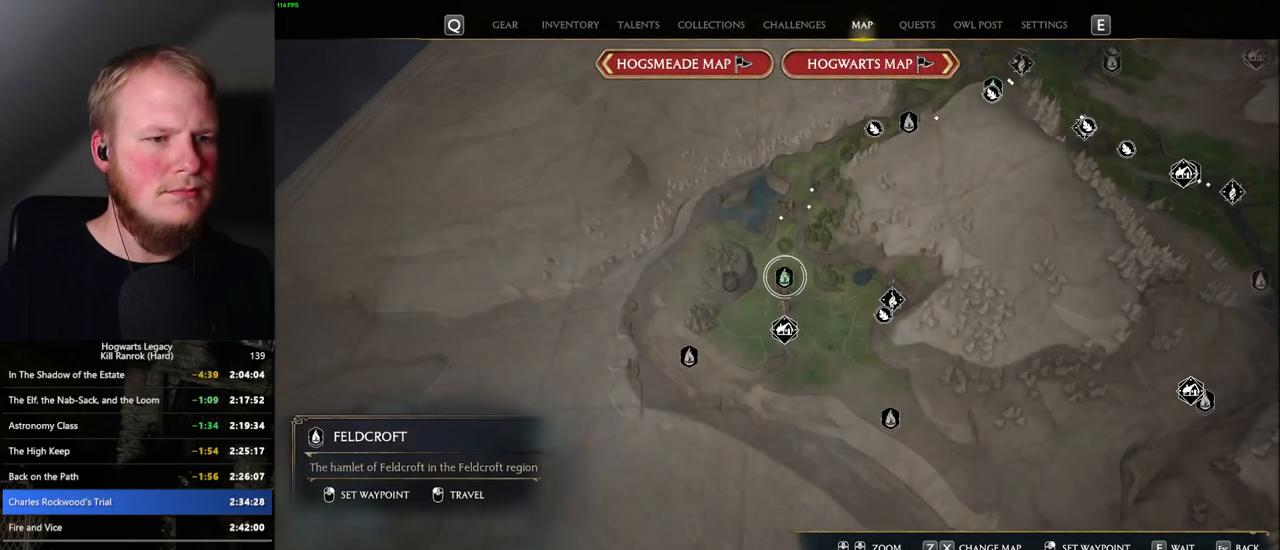
{"keys": [], "mouse": [], "events": [[184, "mouse_left", "down"], [284, "mouse_left", "up"]]}